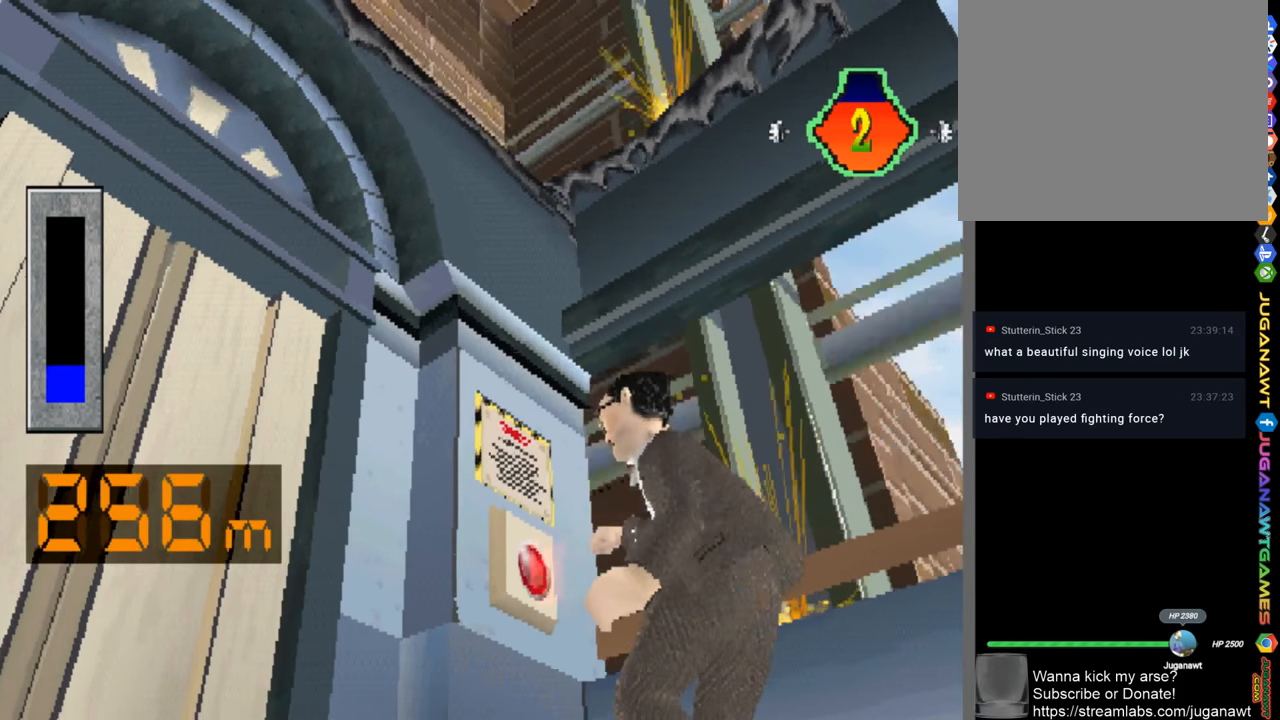
Gameplay with a controller (PlayStation layout); each line is a JSON object with the inputs held at the frame after it. "events" lists button and stick changes between this image and that frame as [ms after this image, input, new state], when the widget could be followed in between.
{"buttons": [], "left_stick": "center", "right_stick": "center", "events": [[66, "CROSS", "up"], [166, "CROSS", "down"], [266, "CROSS", "up"], [366, "CROSS", "down"], [433, "CROSS", "up"]]}
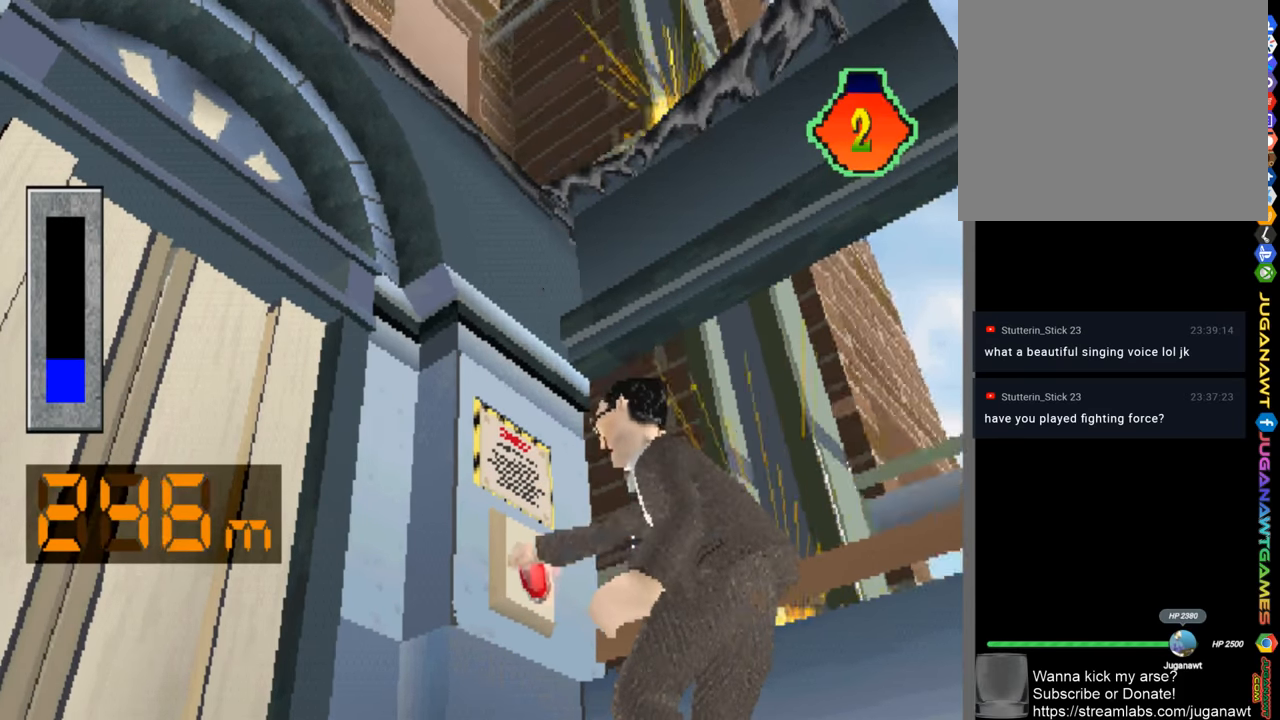
{"buttons": ["CROSS"], "left_stick": "center", "right_stick": "center", "events": [[66, "CROSS", "down"], [166, "CROSS", "up"], [266, "CROSS", "down"], [333, "CROSS", "up"], [466, "CROSS", "down"]]}
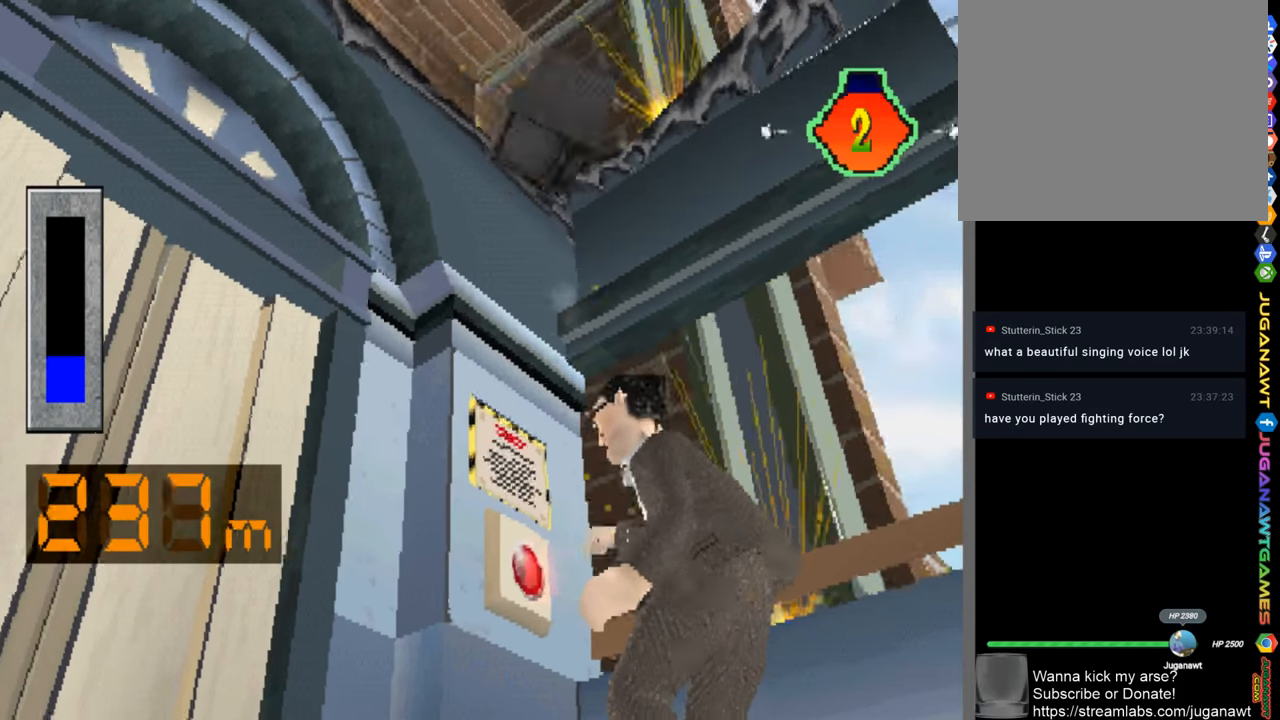
{"buttons": [], "left_stick": "center", "right_stick": "center", "events": [[33, "CROSS", "up"], [133, "CROSS", "down"], [233, "CROSS", "up"], [333, "CROSS", "down"], [416, "CROSS", "up"]]}
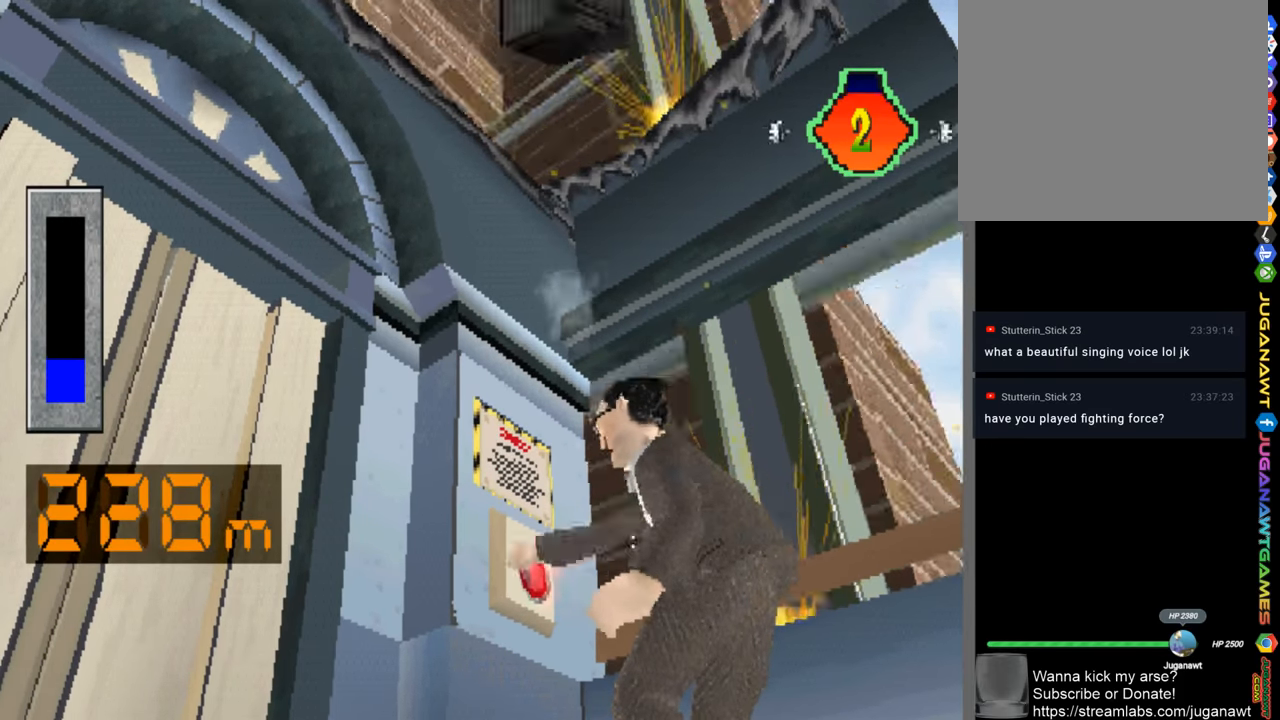
{"buttons": [], "left_stick": "center", "right_stick": "center", "events": [[33, "CROSS", "down"], [100, "CROSS", "up"], [200, "CROSS", "down"], [300, "CROSS", "up"], [400, "CROSS", "down"], [500, "CROSS", "up"]]}
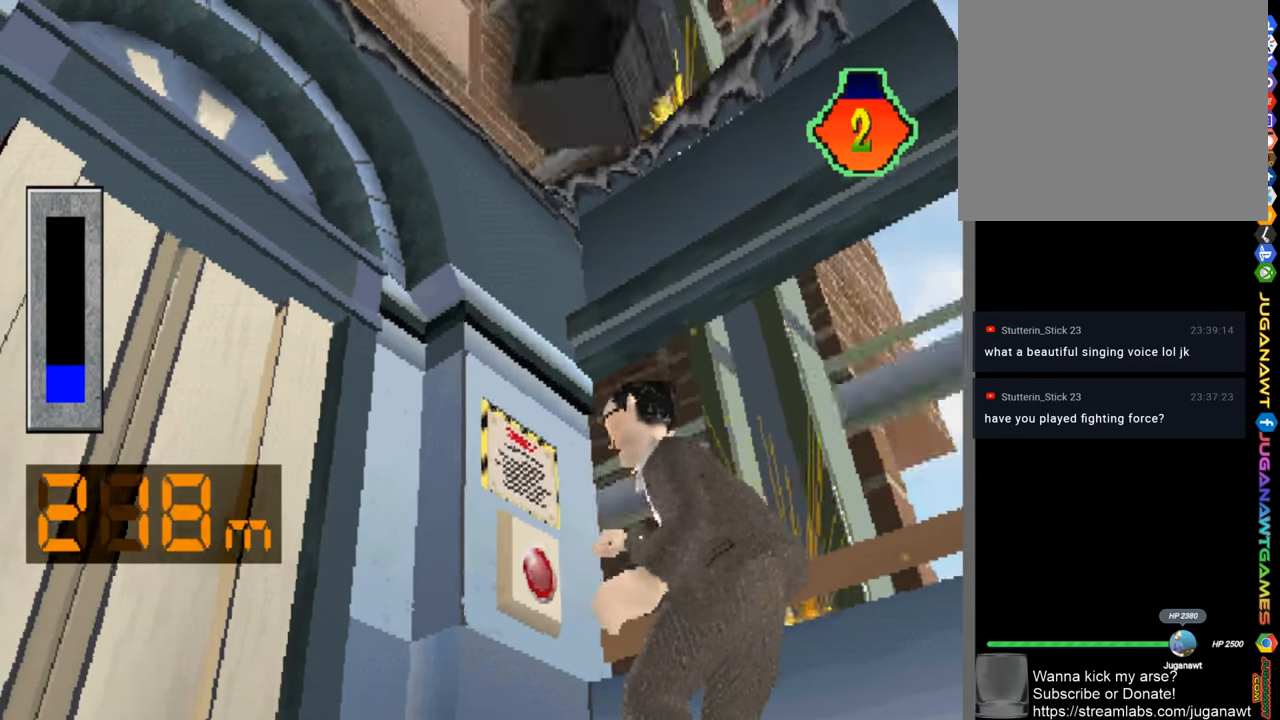
{"buttons": ["CROSS"], "left_stick": "center", "right_stick": "center", "events": [[83, "CROSS", "down"], [116, "DPAD_RIGHT", "down"], [166, "CROSS", "up"], [400, "DPAD_RIGHT", "up"], [500, "CROSS", "down"]]}
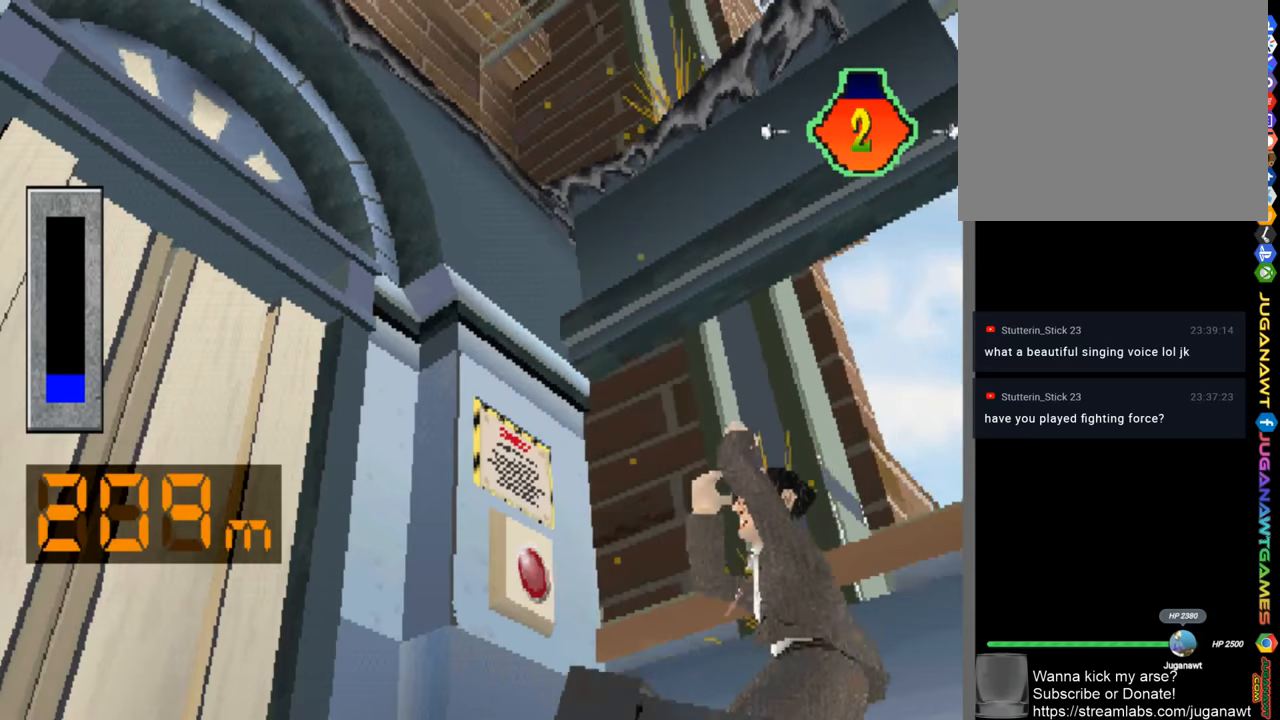
{"buttons": [], "left_stick": "center", "right_stick": "center", "events": [[67, "CROSS", "up"], [200, "CROSS", "down"], [250, "CROSS", "up"], [400, "CROSS", "down"], [433, "CROSS", "up"]]}
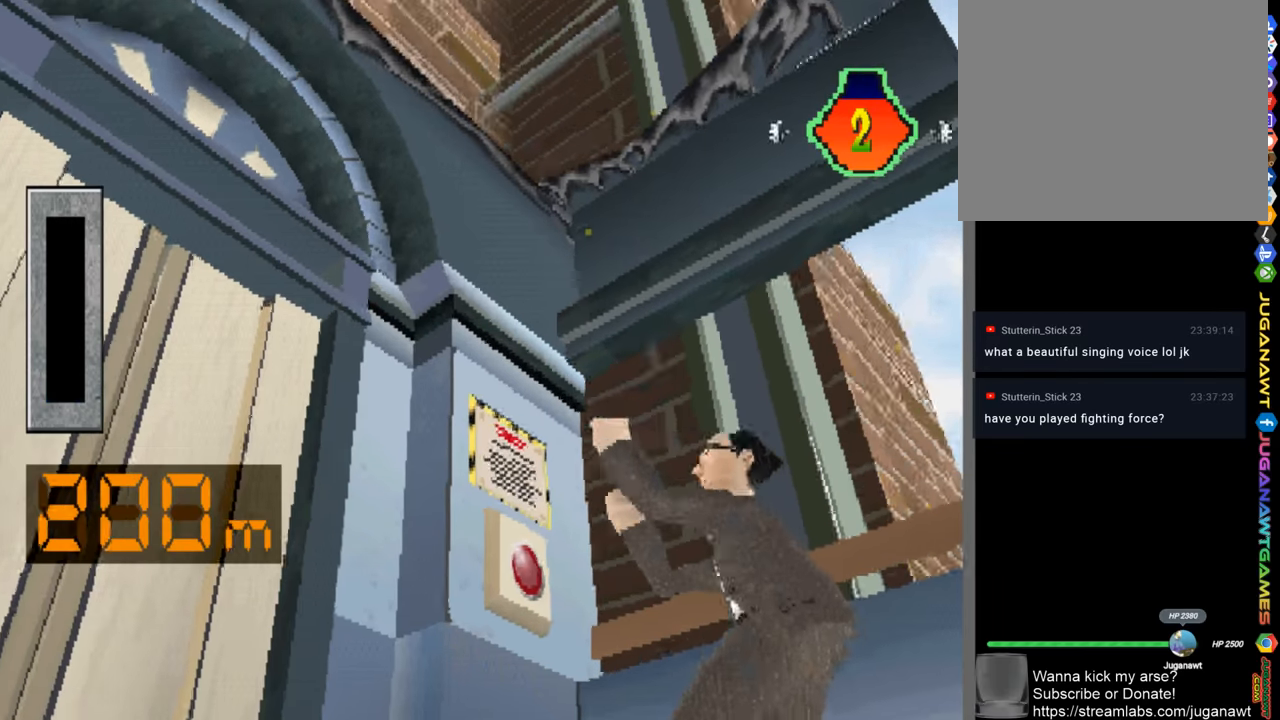
{"buttons": ["CROSS"], "left_stick": "center", "right_stick": "center", "events": [[50, "CROSS", "down"], [133, "CROSS", "up"], [233, "CROSS", "down"], [300, "CROSS", "up"], [467, "CROSS", "down"]]}
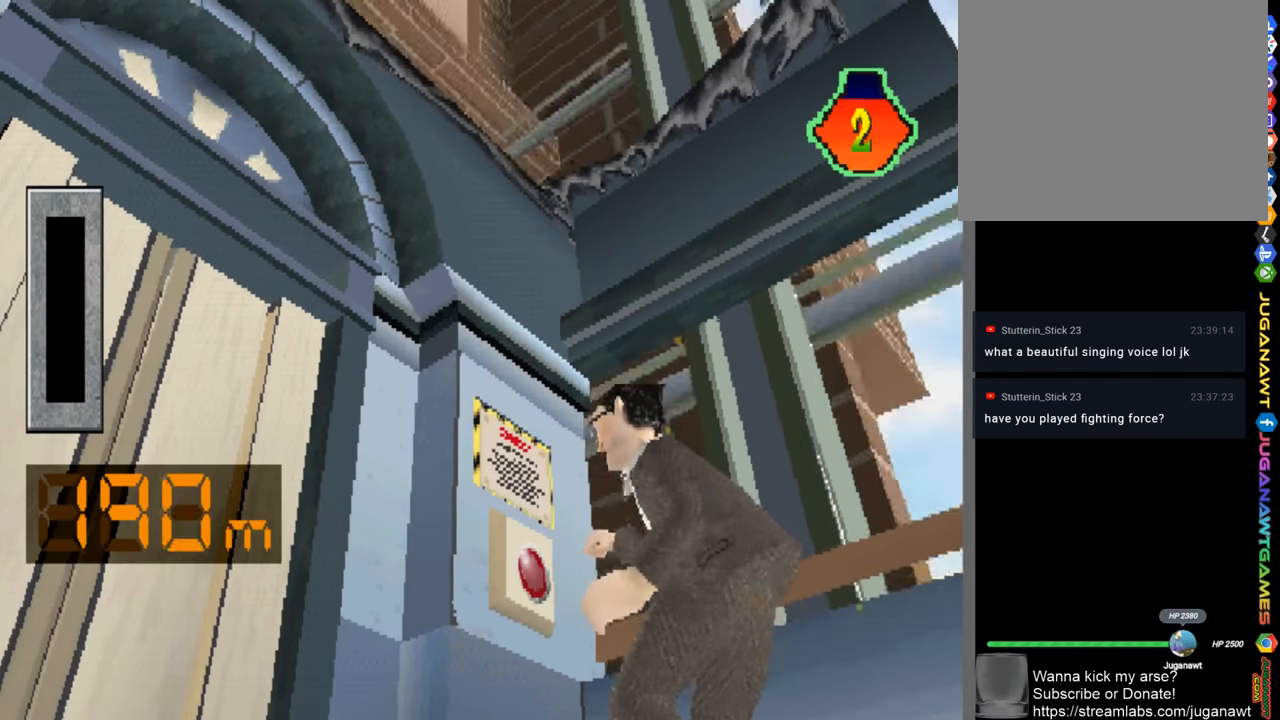
{"buttons": [], "left_stick": "center", "right_stick": "center", "events": [[33, "CROSS", "up"], [167, "CROSS", "down"], [267, "CROSS", "up"], [367, "CROSS", "down"], [467, "CROSS", "up"]]}
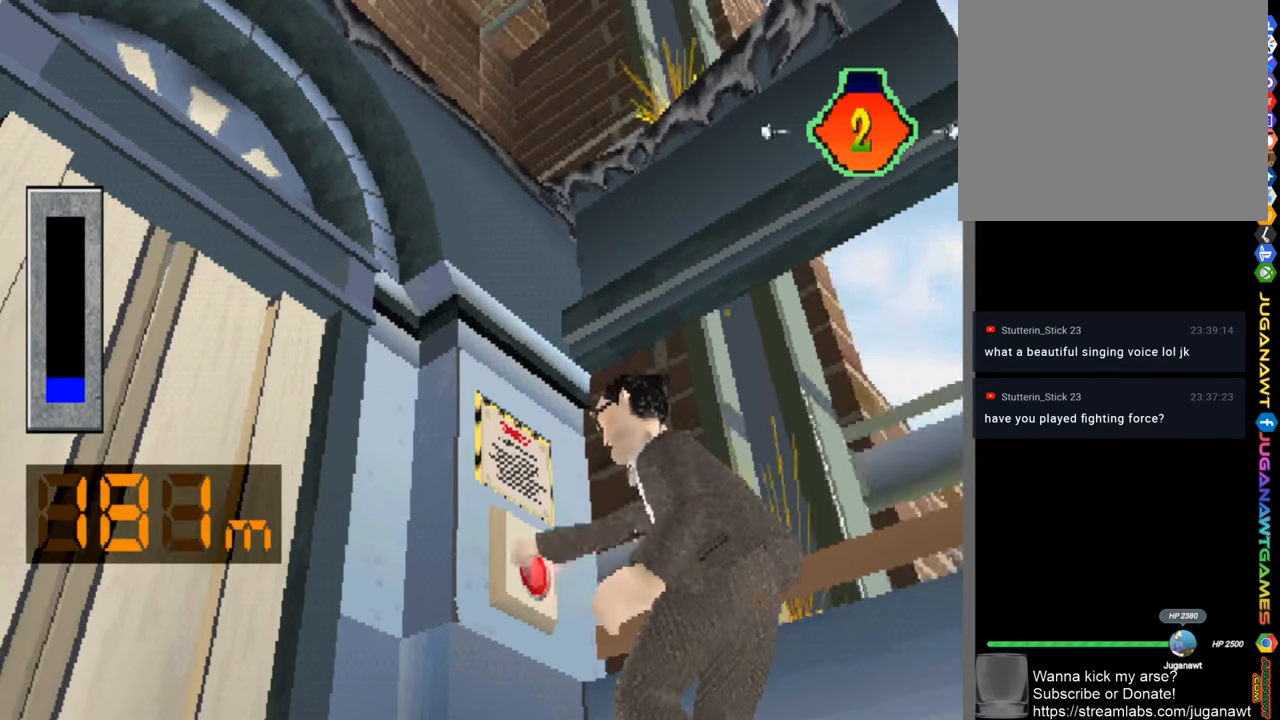
{"buttons": ["CROSS"], "left_stick": "center", "right_stick": "center", "events": [[67, "CROSS", "down"], [167, "CROSS", "up"], [267, "CROSS", "down"], [367, "CROSS", "up"], [467, "CROSS", "down"]]}
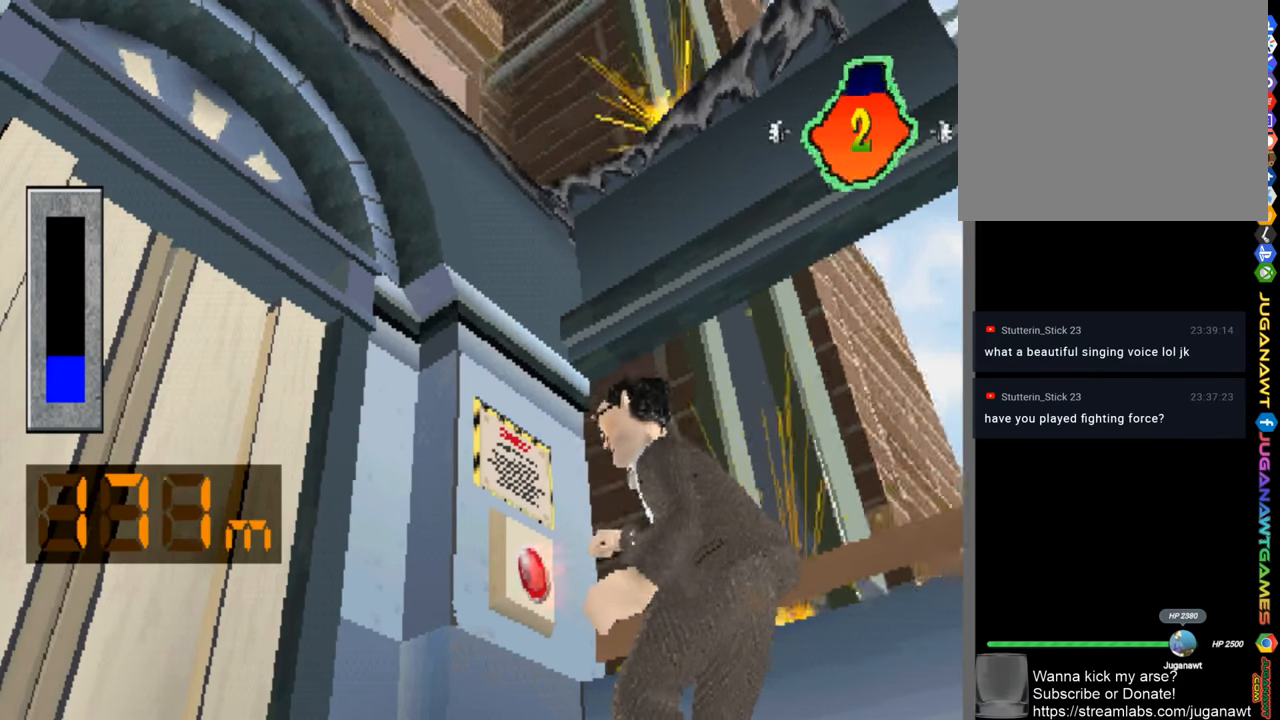
{"buttons": [], "left_stick": "center", "right_stick": "center", "events": [[67, "CROSS", "up"], [167, "CROSS", "down"], [267, "CROSS", "up"], [367, "CROSS", "down"], [467, "CROSS", "up"]]}
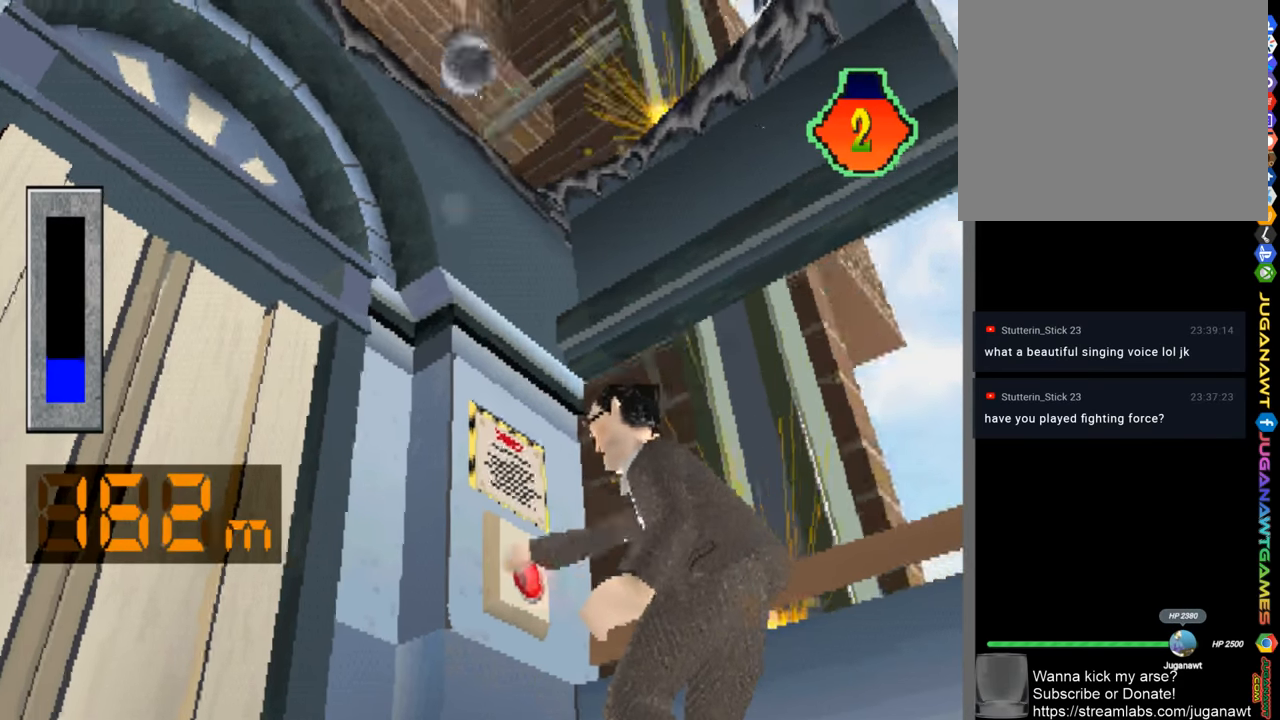
{"buttons": ["CROSS"], "left_stick": "center", "right_stick": "center", "events": [[100, "CROSS", "down"], [167, "CROSS", "up"], [300, "CROSS", "down"], [400, "CROSS", "up"], [500, "CROSS", "down"]]}
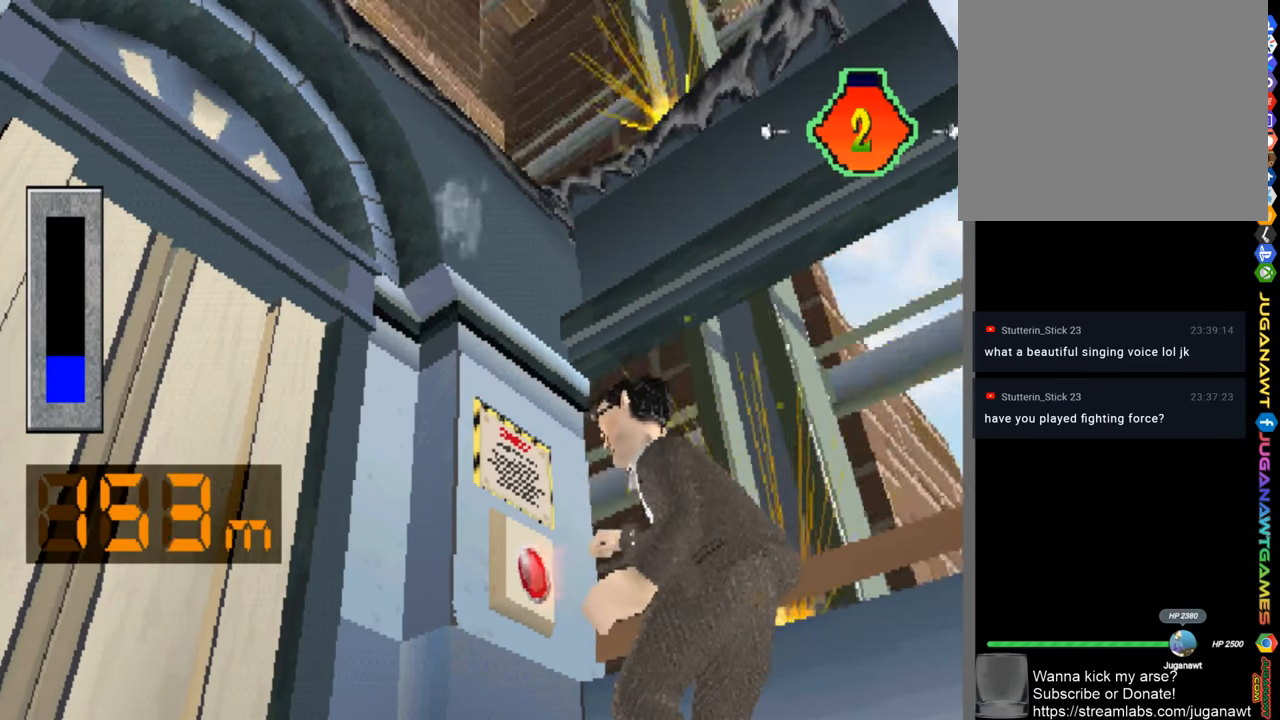
{"buttons": ["DPAD_RIGHT"], "left_stick": "center", "right_stick": "center", "events": [[100, "CROSS", "up"], [233, "CROSS", "down"], [300, "CROSS", "up"], [433, "DPAD_RIGHT", "down"]]}
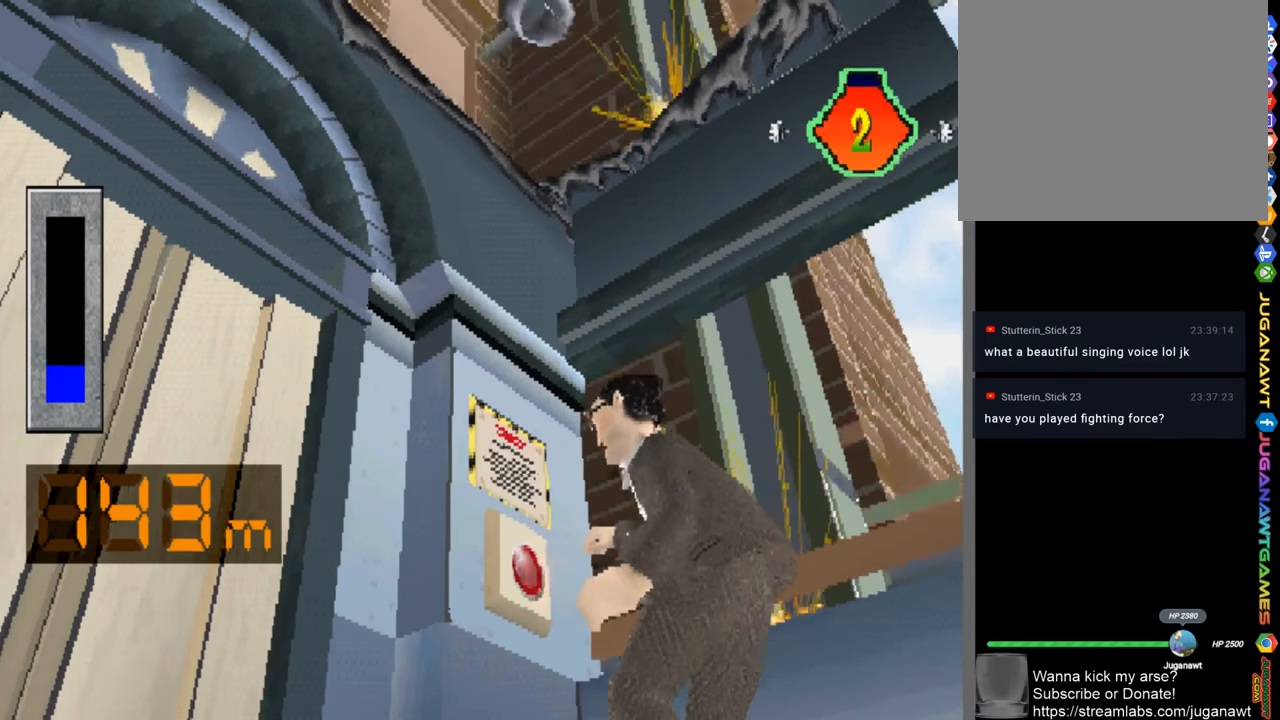
{"buttons": ["DPAD_RIGHT"], "left_stick": "center", "right_stick": "center", "events": []}
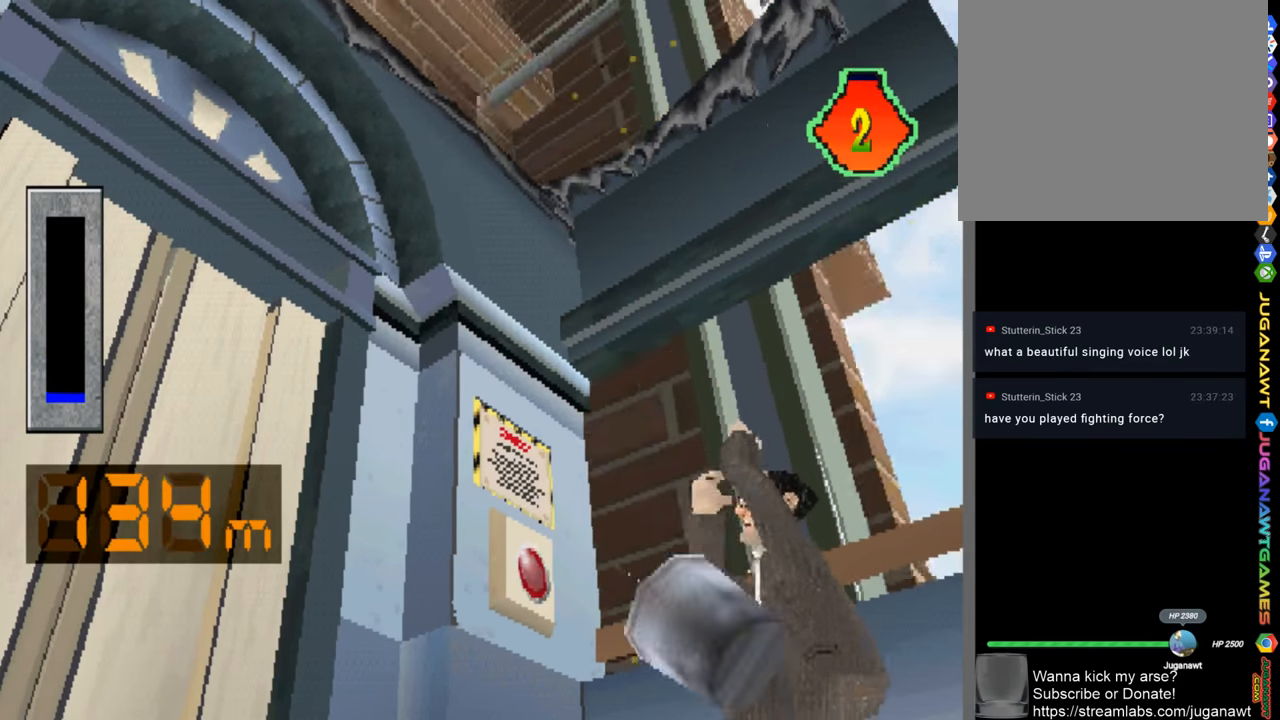
{"buttons": ["CROSS"], "left_stick": "center", "right_stick": "center", "events": [[33, "DPAD_RIGHT", "up"], [100, "CROSS", "down"], [133, "CROSS", "up"], [267, "CROSS", "down"], [317, "CROSS", "up"], [467, "CROSS", "down"]]}
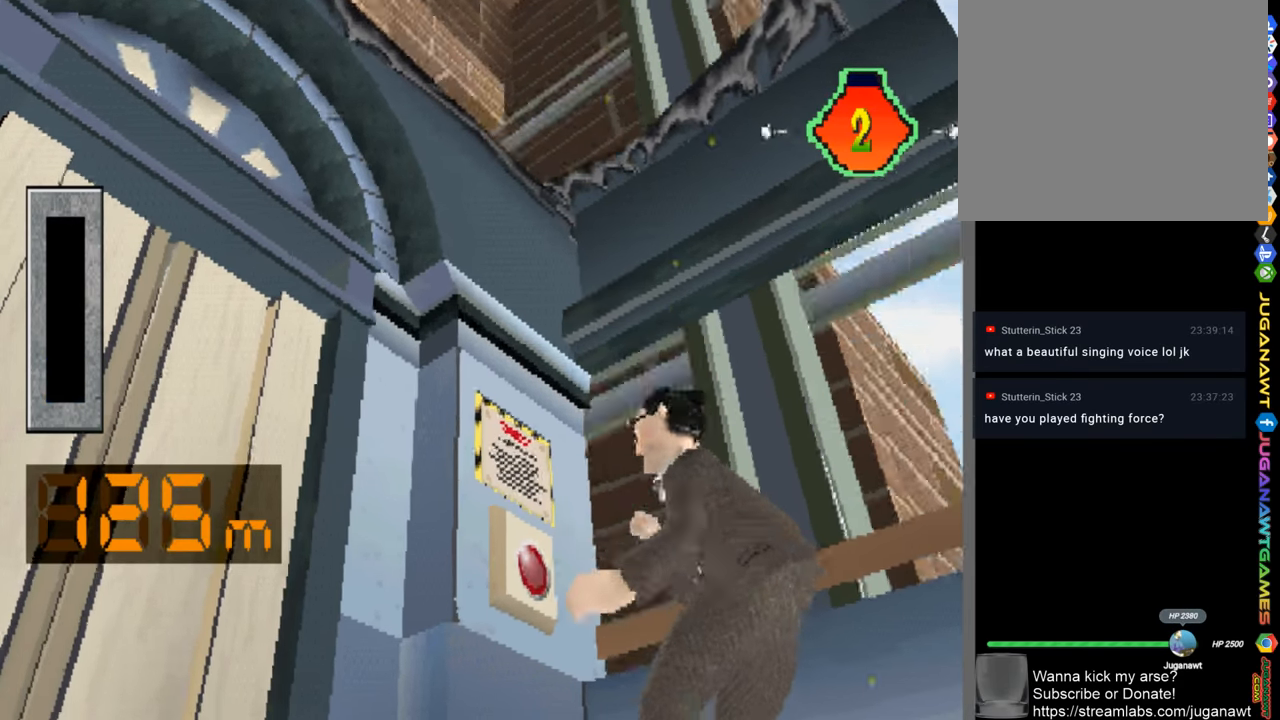
{"buttons": [], "left_stick": "center", "right_stick": "center", "events": [[33, "CROSS", "up"], [167, "CROSS", "down"], [233, "CROSS", "up"], [367, "CROSS", "down"], [417, "CROSS", "up"]]}
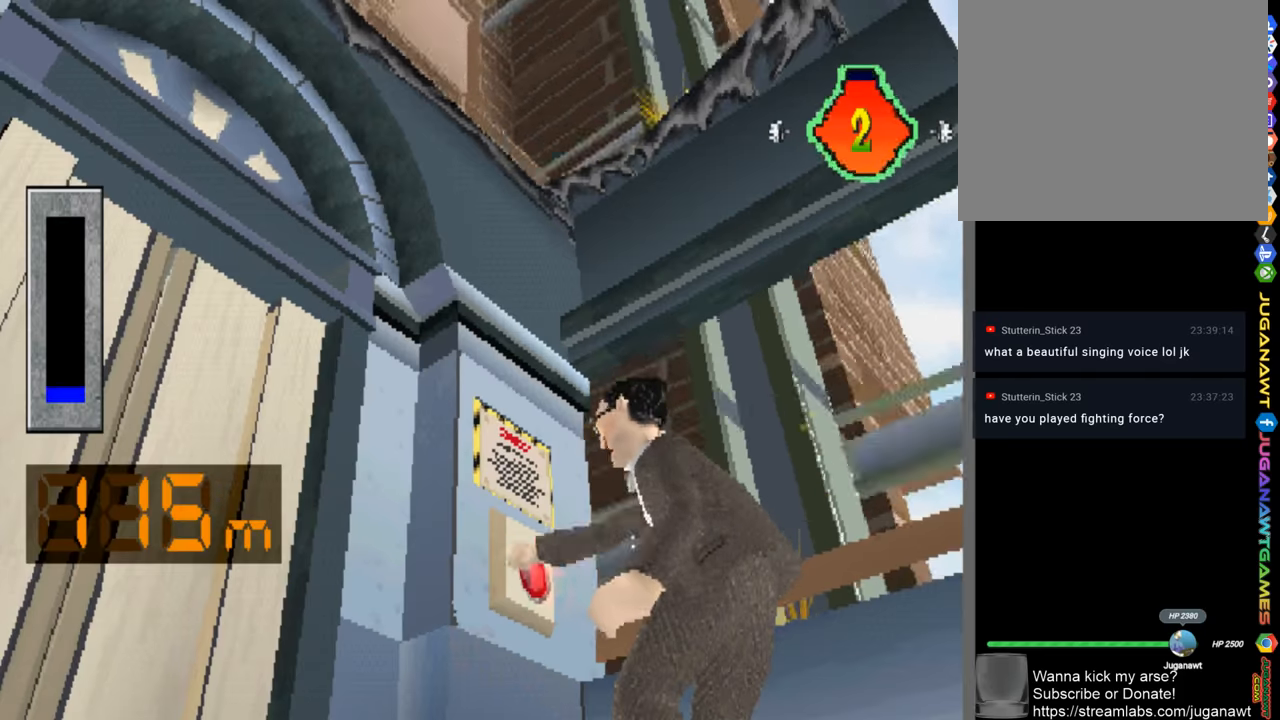
{"buttons": [], "left_stick": "center", "right_stick": "center", "events": [[34, "CROSS", "down"], [134, "CROSS", "up"], [234, "CROSS", "down"], [300, "CROSS", "up"], [400, "CROSS", "down"], [500, "CROSS", "up"]]}
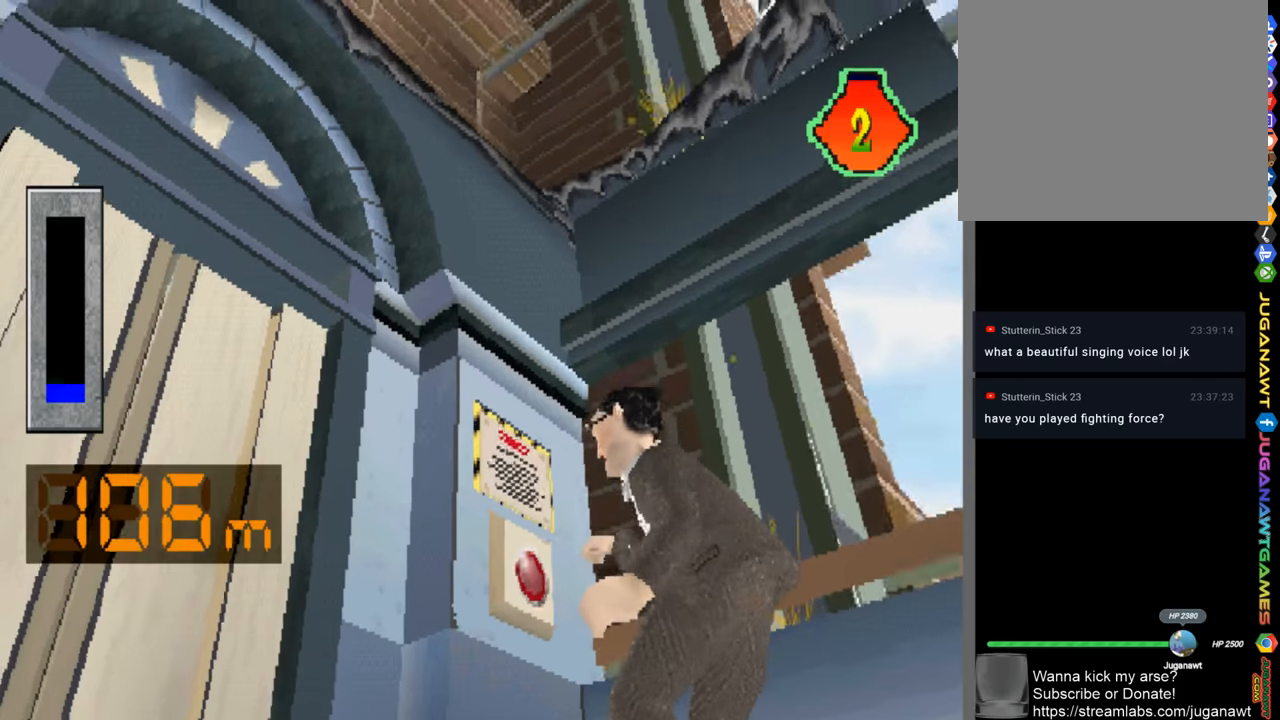
{"buttons": ["CROSS"], "left_stick": "center", "right_stick": "center", "events": [[134, "CROSS", "down"], [200, "CROSS", "up"], [317, "CROSS", "down"], [400, "CROSS", "up"], [500, "CROSS", "down"]]}
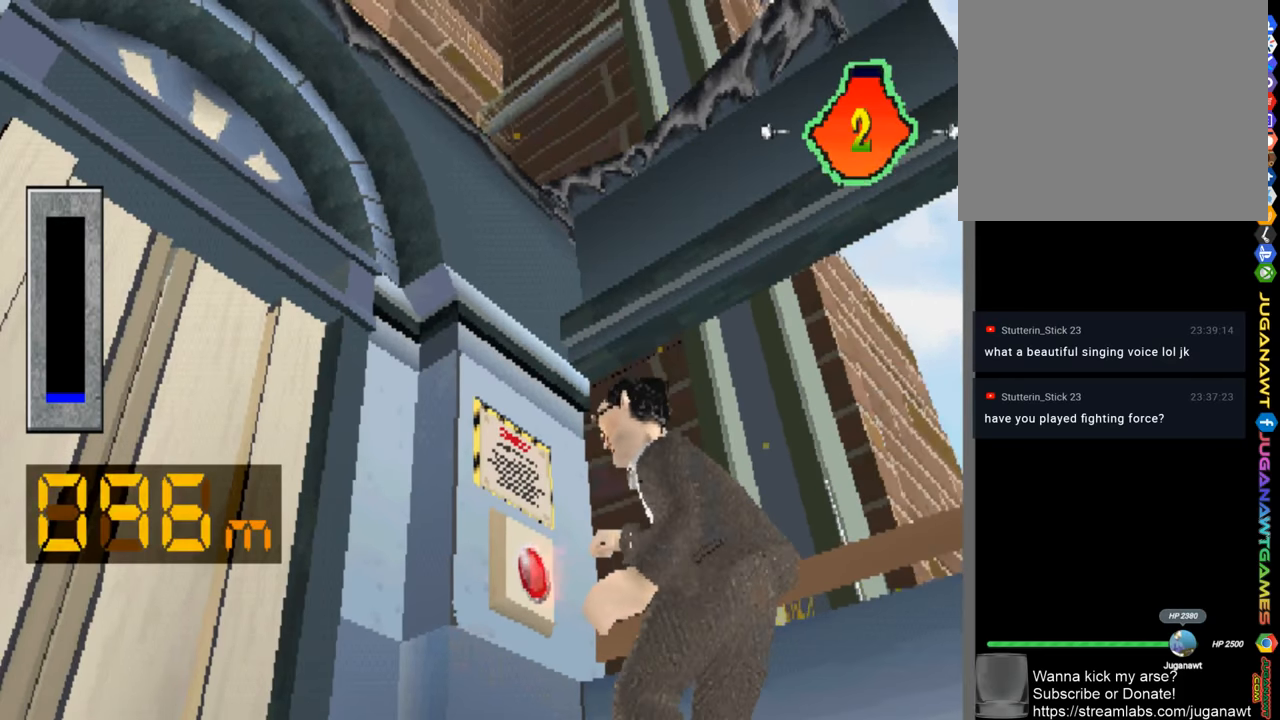
{"buttons": [], "left_stick": "center", "right_stick": "center", "events": [[50, "CROSS", "up"], [167, "CROSS", "down"], [267, "CROSS", "up"], [400, "CROSS", "down"], [467, "CROSS", "up"]]}
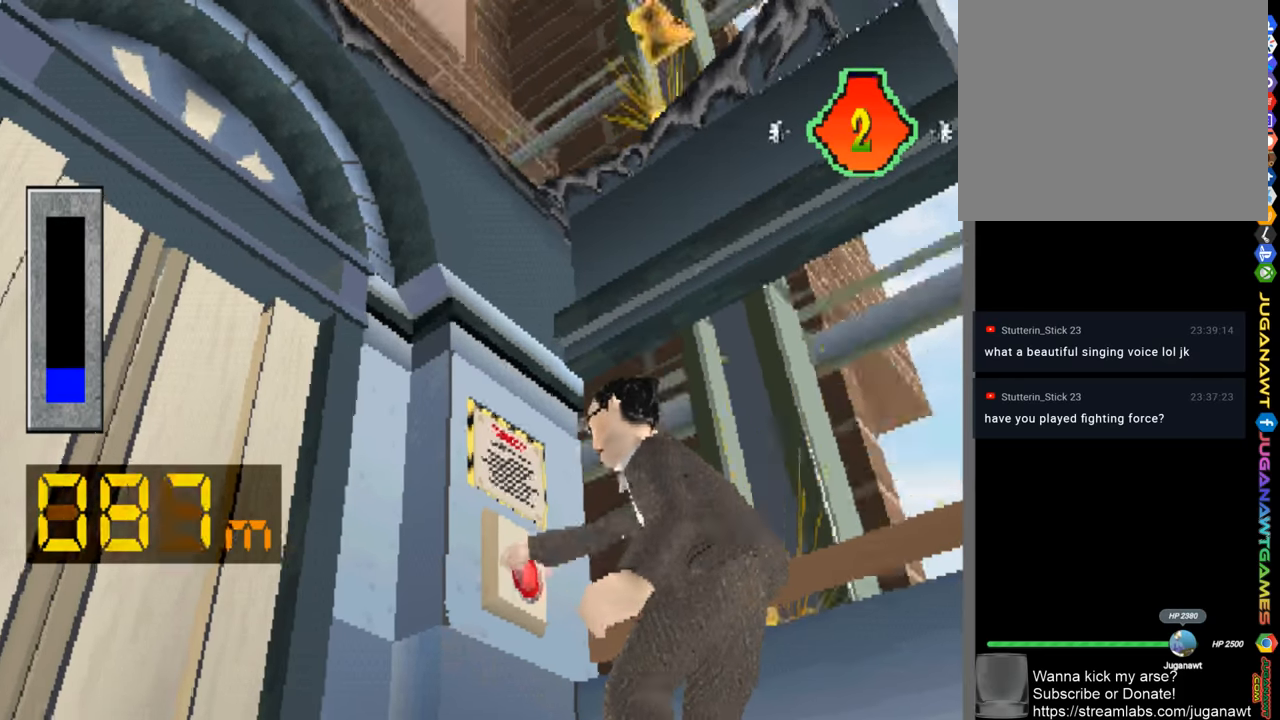
{"buttons": ["CROSS"], "left_stick": "center", "right_stick": "center", "events": [[100, "CROSS", "down"], [167, "CROSS", "up"], [300, "CROSS", "down"], [367, "CROSS", "up"], [500, "CROSS", "down"]]}
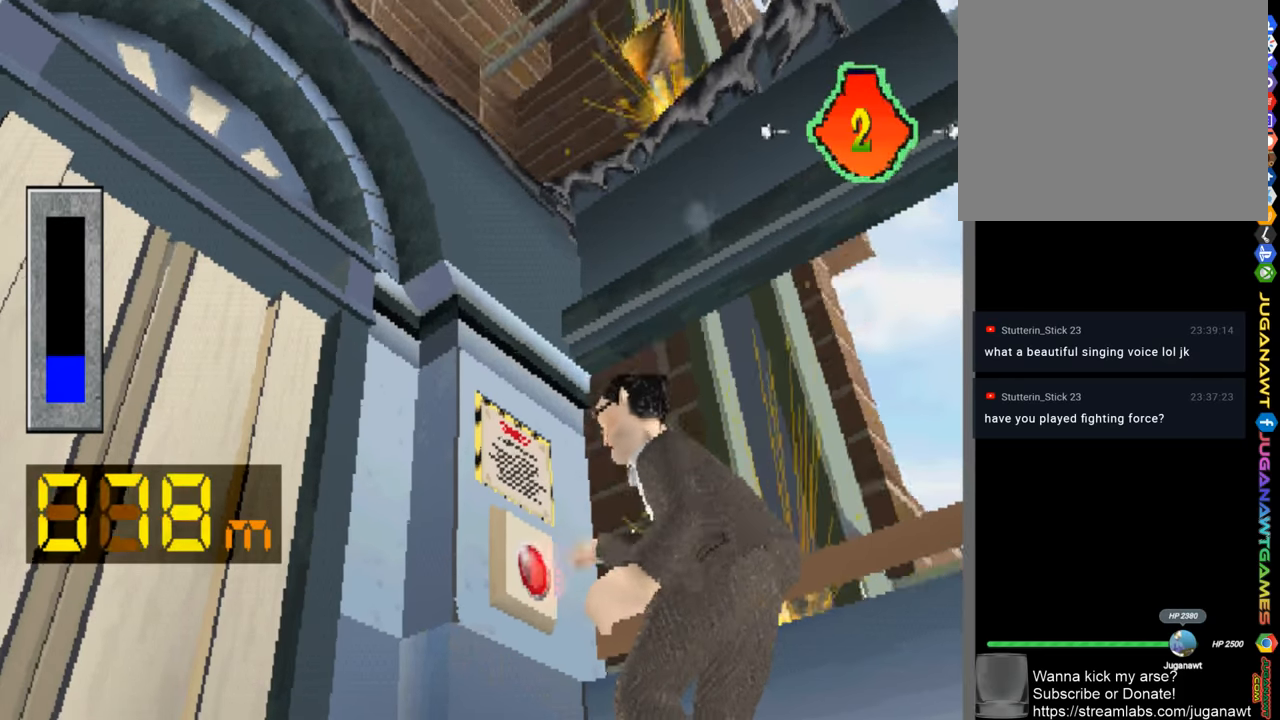
{"buttons": [], "left_stick": "center", "right_stick": "center", "events": [[67, "CROSS", "up"], [167, "CROSS", "down"], [267, "CROSS", "up"], [367, "CROSS", "down"], [467, "CROSS", "up"]]}
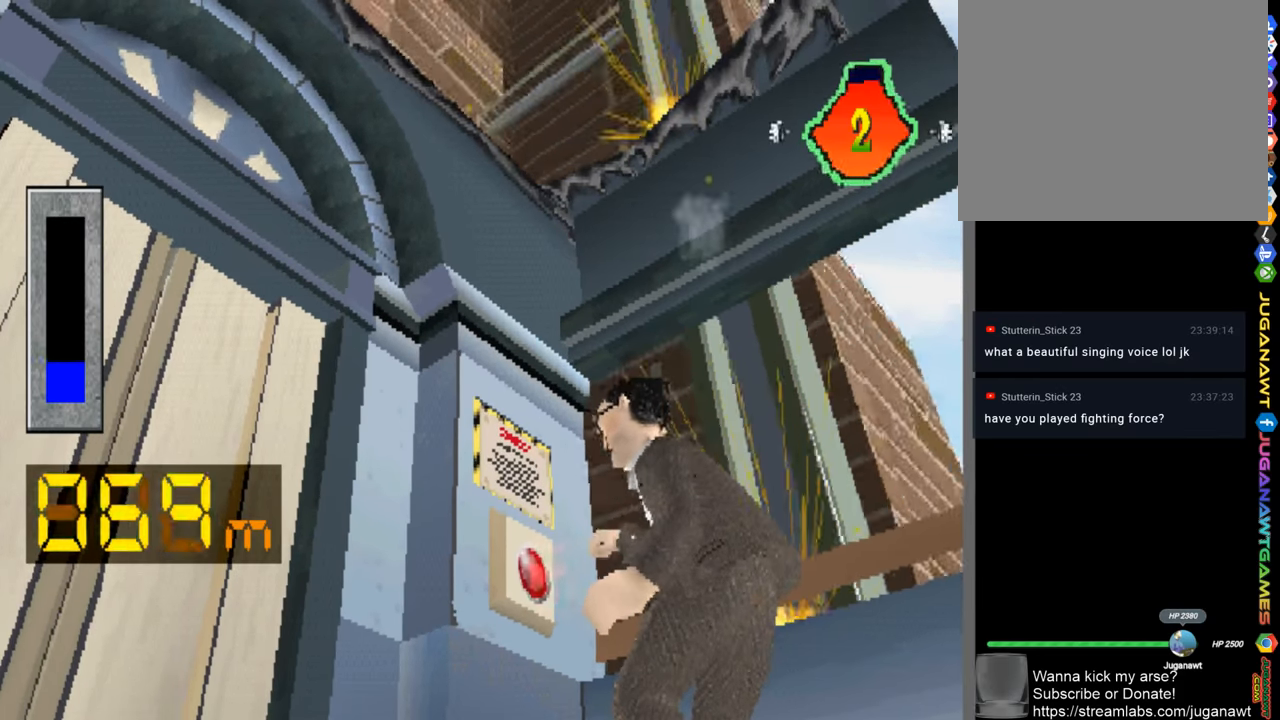
{"buttons": [], "left_stick": "center", "right_stick": "center", "events": [[67, "CROSS", "down"], [134, "CROSS", "up"], [234, "CROSS", "down"], [334, "CROSS", "up"], [434, "CROSS", "down"], [500, "CROSS", "up"]]}
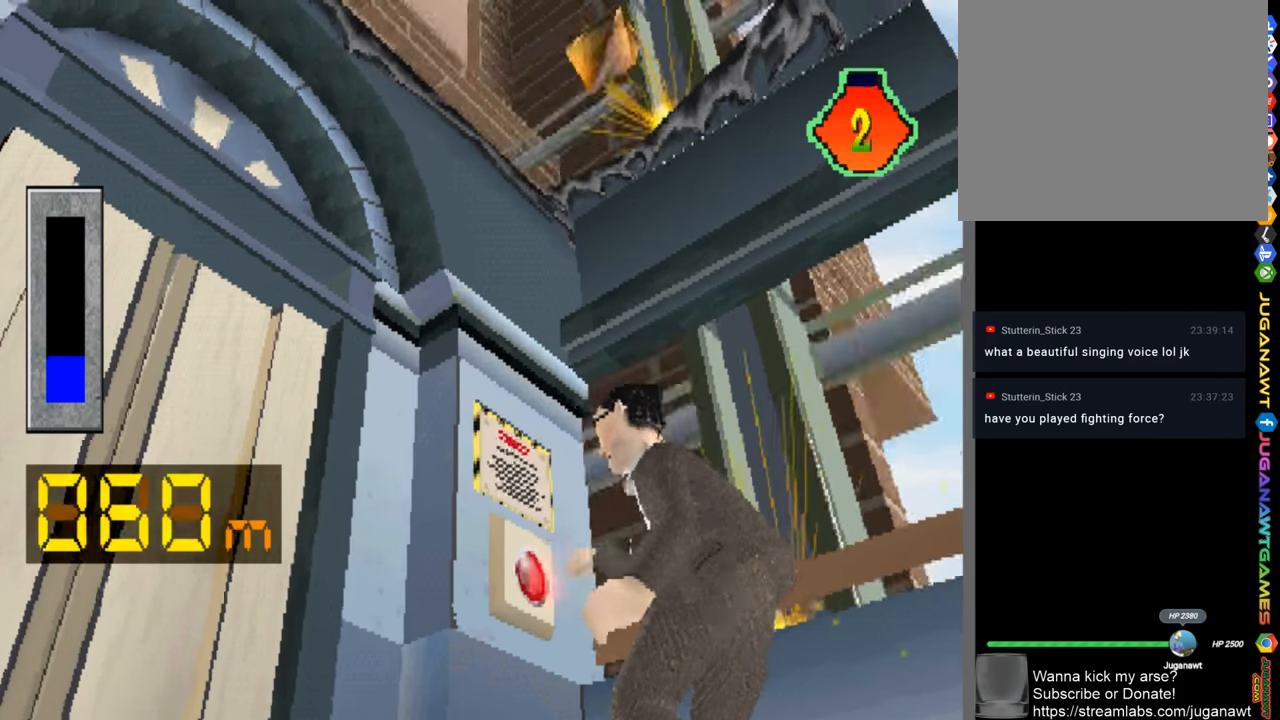
{"buttons": [], "left_stick": "center", "right_stick": "center", "events": [[100, "CROSS", "down"], [167, "CROSS", "up"], [167, "DPAD_LEFT", "down"], [334, "DPAD_LEFT", "up"]]}
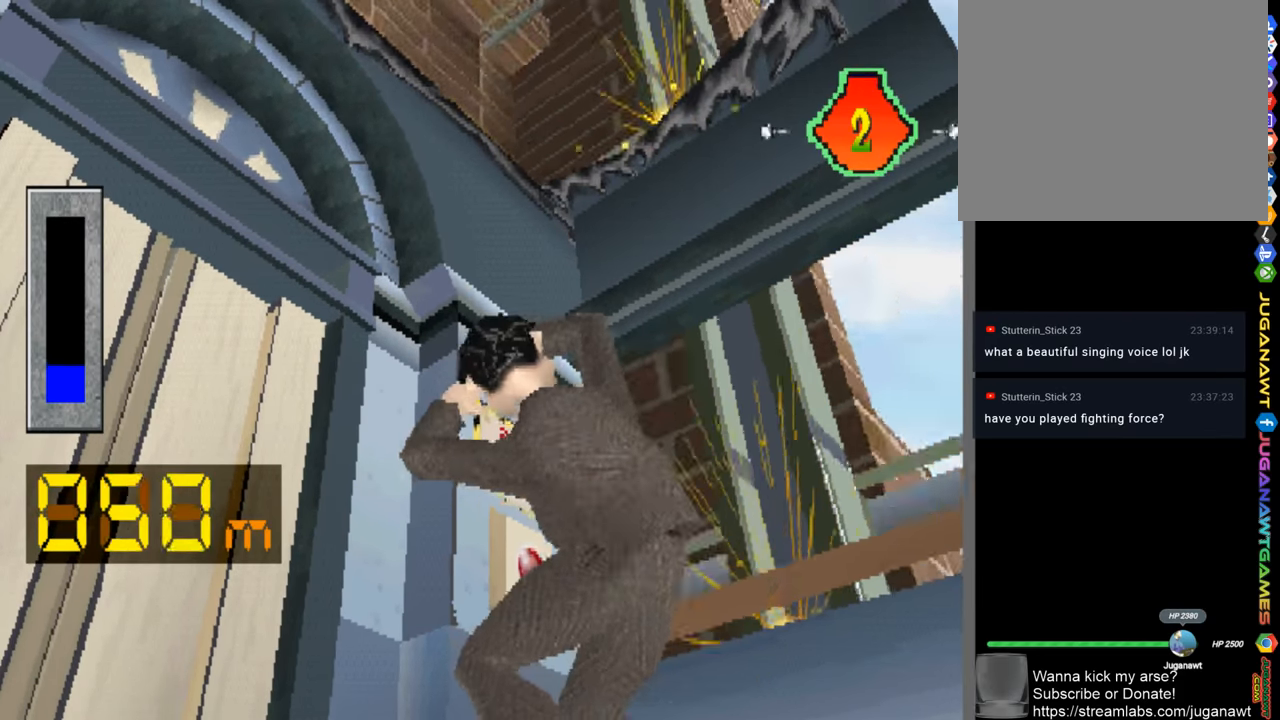
{"buttons": [], "left_stick": "center", "right_stick": "center", "events": [[34, "CROSS", "down"], [117, "CROSS", "up"], [234, "CROSS", "down"], [317, "CROSS", "up"], [434, "CROSS", "down"], [500, "CROSS", "up"]]}
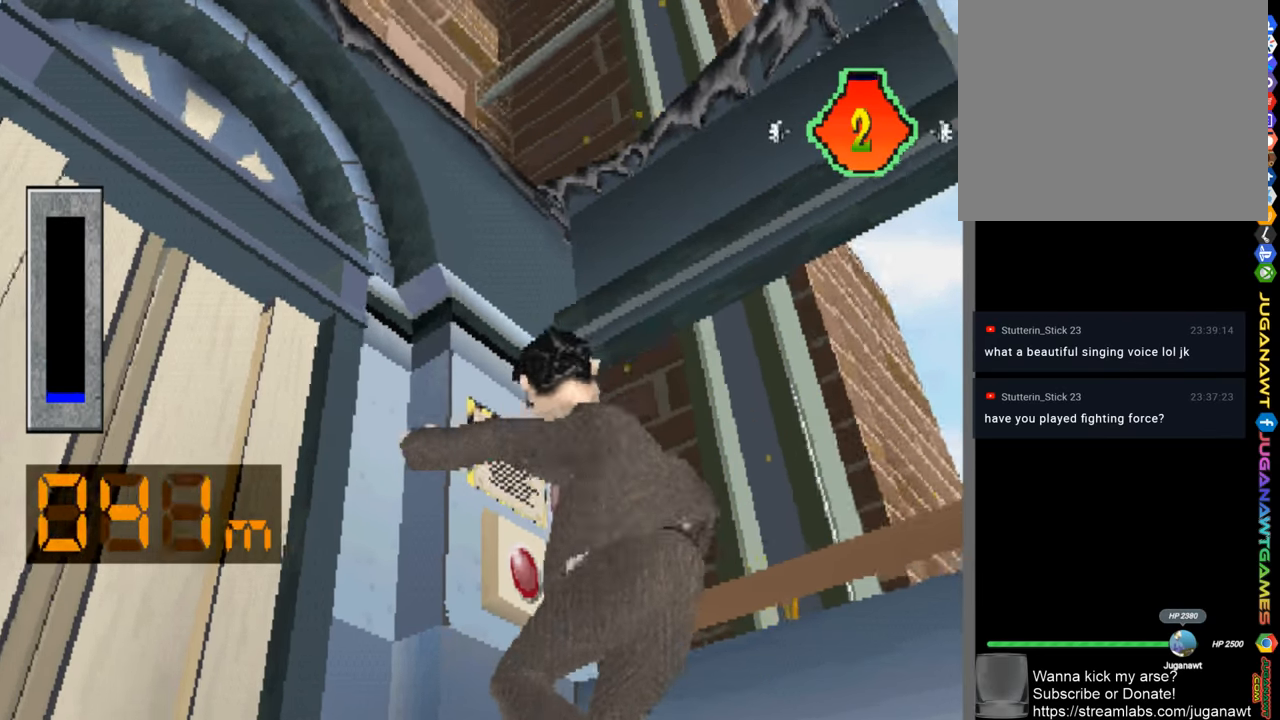
{"buttons": ["CROSS"], "left_stick": "center", "right_stick": "center", "events": [[134, "CROSS", "down"], [200, "CROSS", "up"], [334, "CROSS", "down"], [400, "CROSS", "up"], [500, "CROSS", "down"]]}
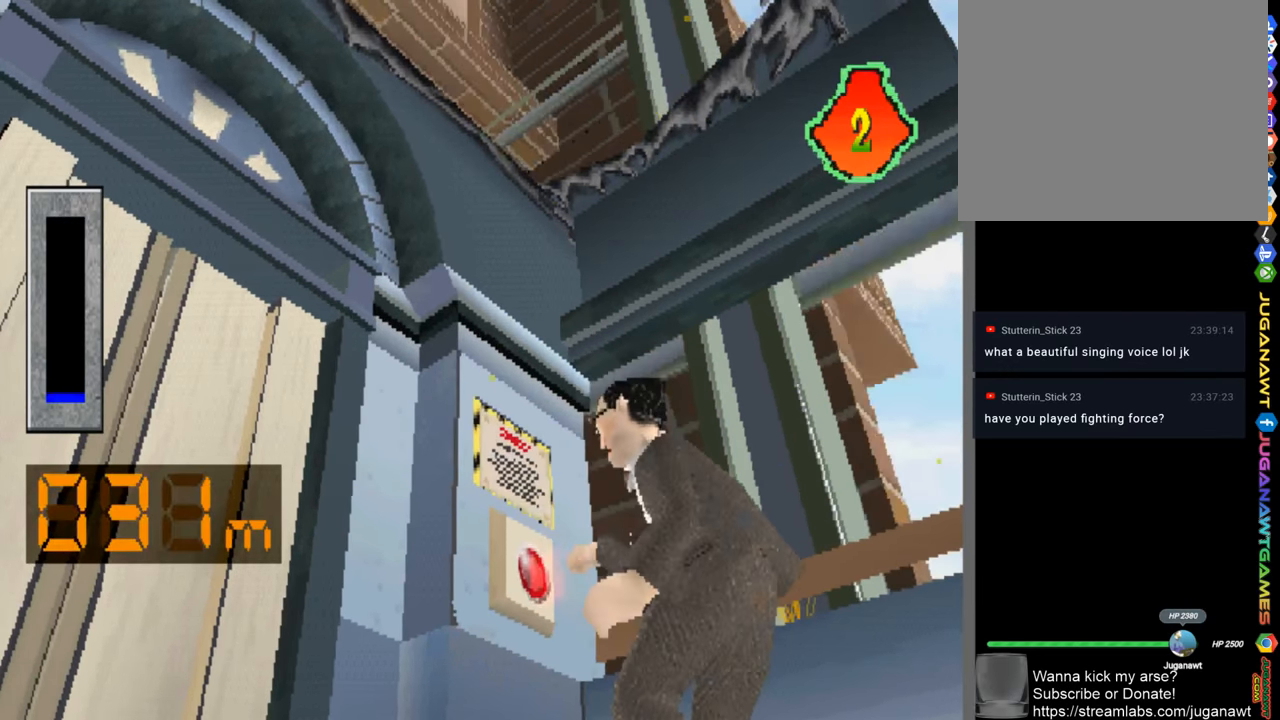
{"buttons": ["CROSS"], "left_stick": "center", "right_stick": "center", "events": [[100, "CROSS", "up"], [200, "CROSS", "down"], [267, "CROSS", "up"], [367, "CROSS", "down"], [433, "CROSS", "up"], [500, "CROSS", "down"]]}
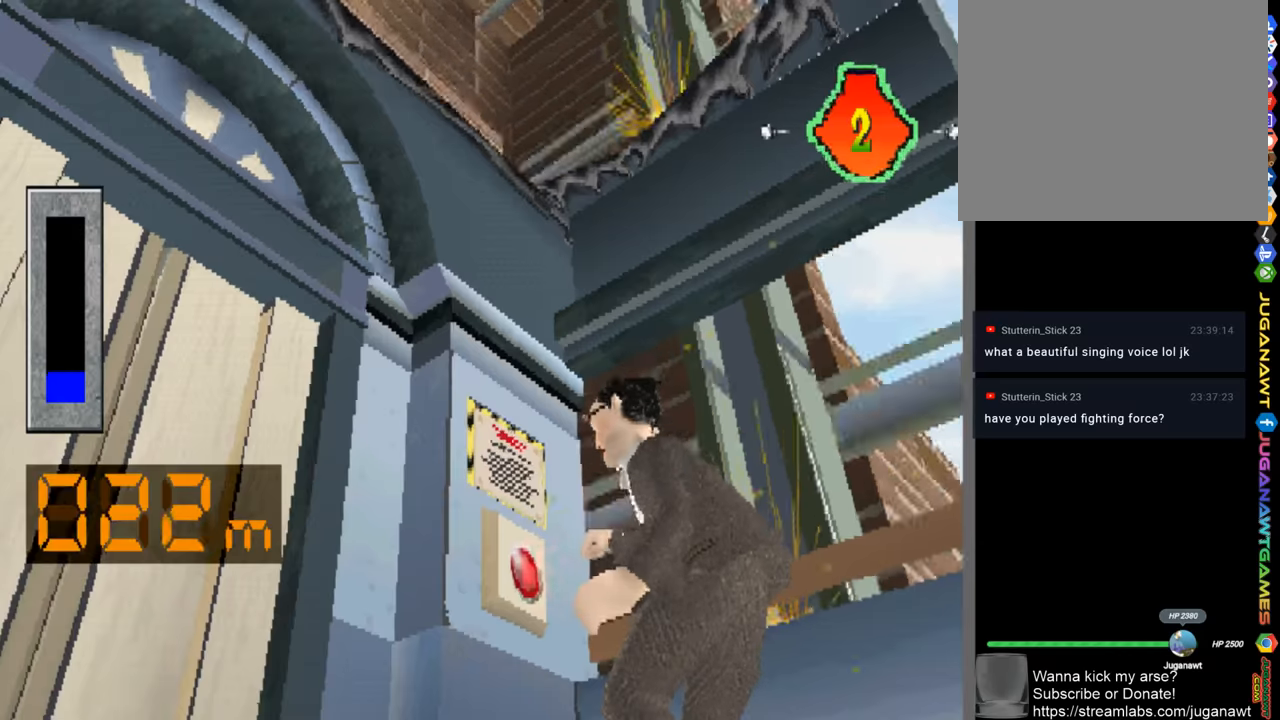
{"buttons": [], "left_stick": "center", "right_stick": "center", "events": [[83, "CROSS", "up"], [166, "CROSS", "down"], [233, "CROSS", "up"], [366, "CROSS", "down"], [400, "CROSS", "up"]]}
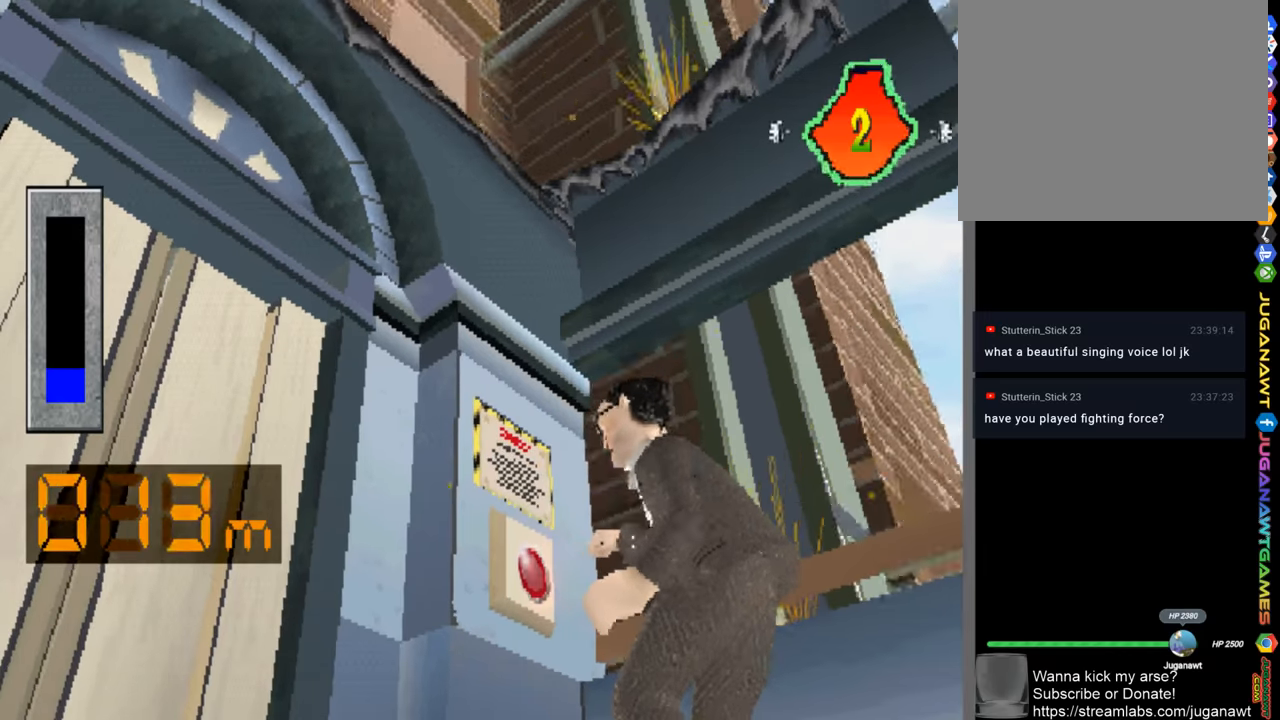
{"buttons": [], "left_stick": "center", "right_stick": "center", "events": [[33, "CROSS", "down"], [100, "CROSS", "up"], [200, "CROSS", "down"], [300, "CROSS", "up"], [400, "CROSS", "down"], [466, "CROSS", "up"]]}
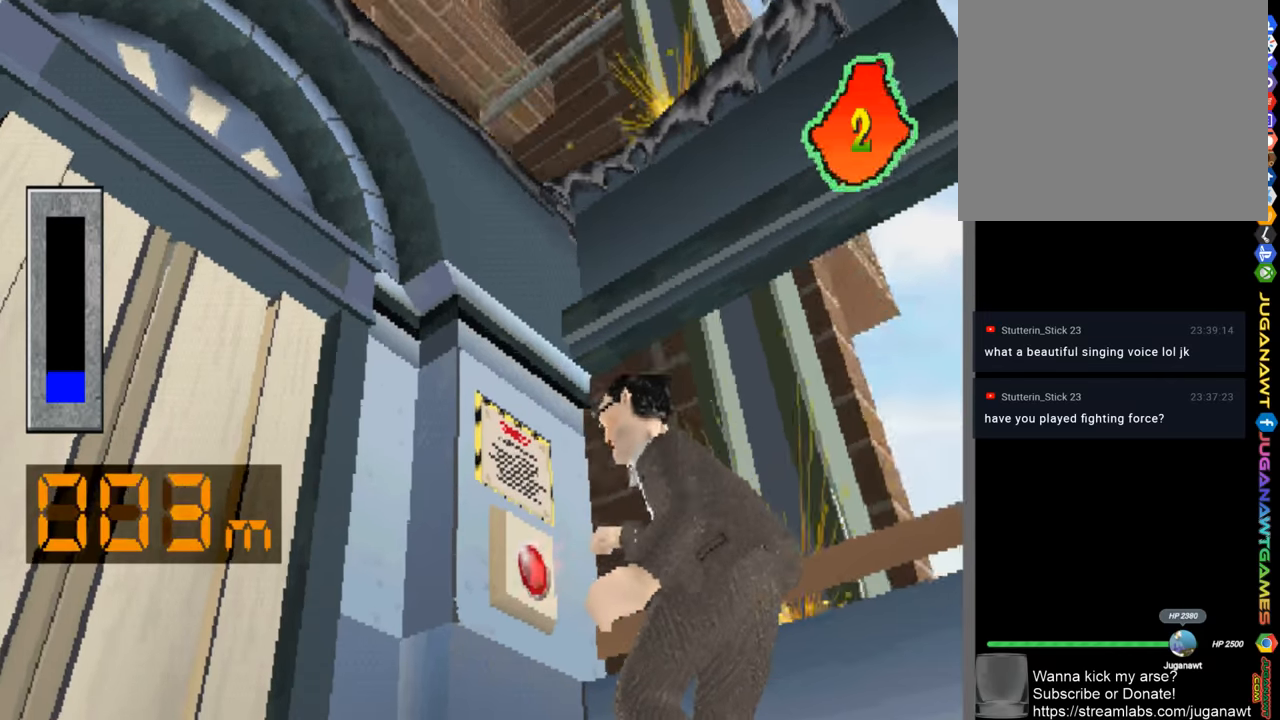
{"buttons": [], "left_stick": "center", "right_stick": "center", "events": [[66, "CROSS", "down"], [133, "CROSS", "up"], [266, "CROSS", "down"], [333, "CROSS", "up"], [433, "CROSS", "down"], [500, "CROSS", "up"]]}
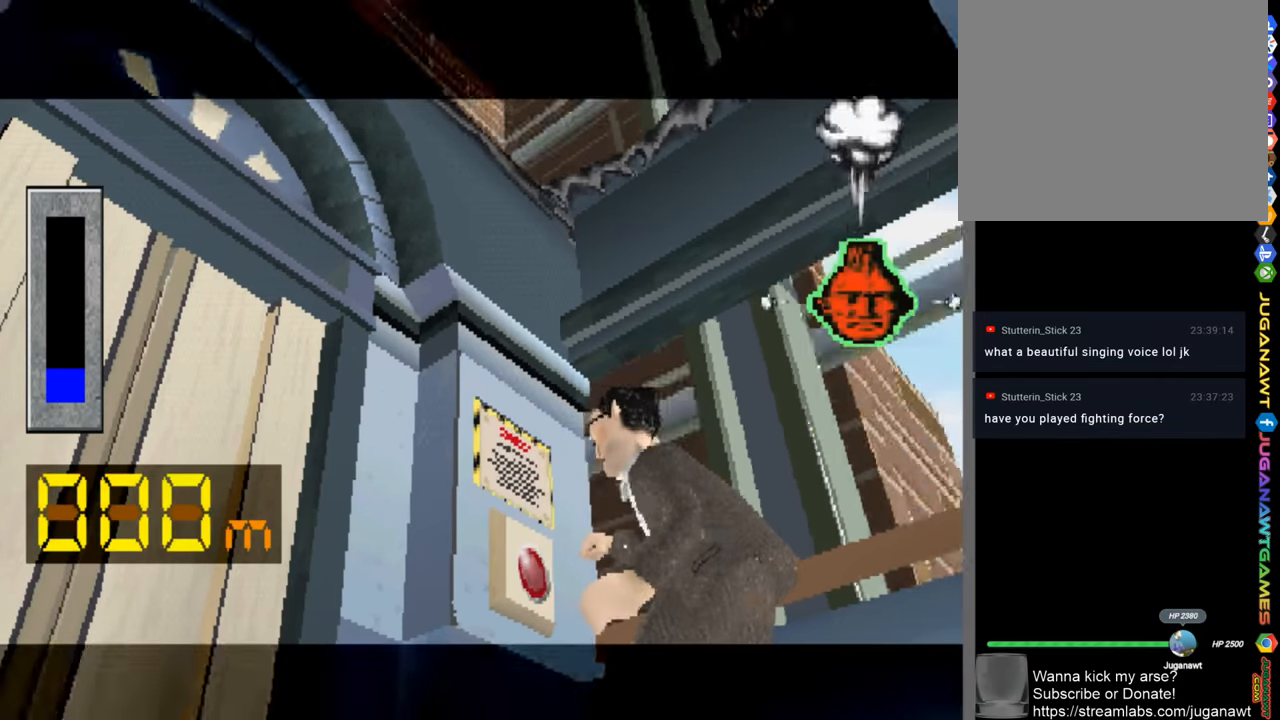
{"buttons": [], "left_stick": "center", "right_stick": "center", "events": [[100, "CROSS", "down"], [166, "CROSS", "up"]]}